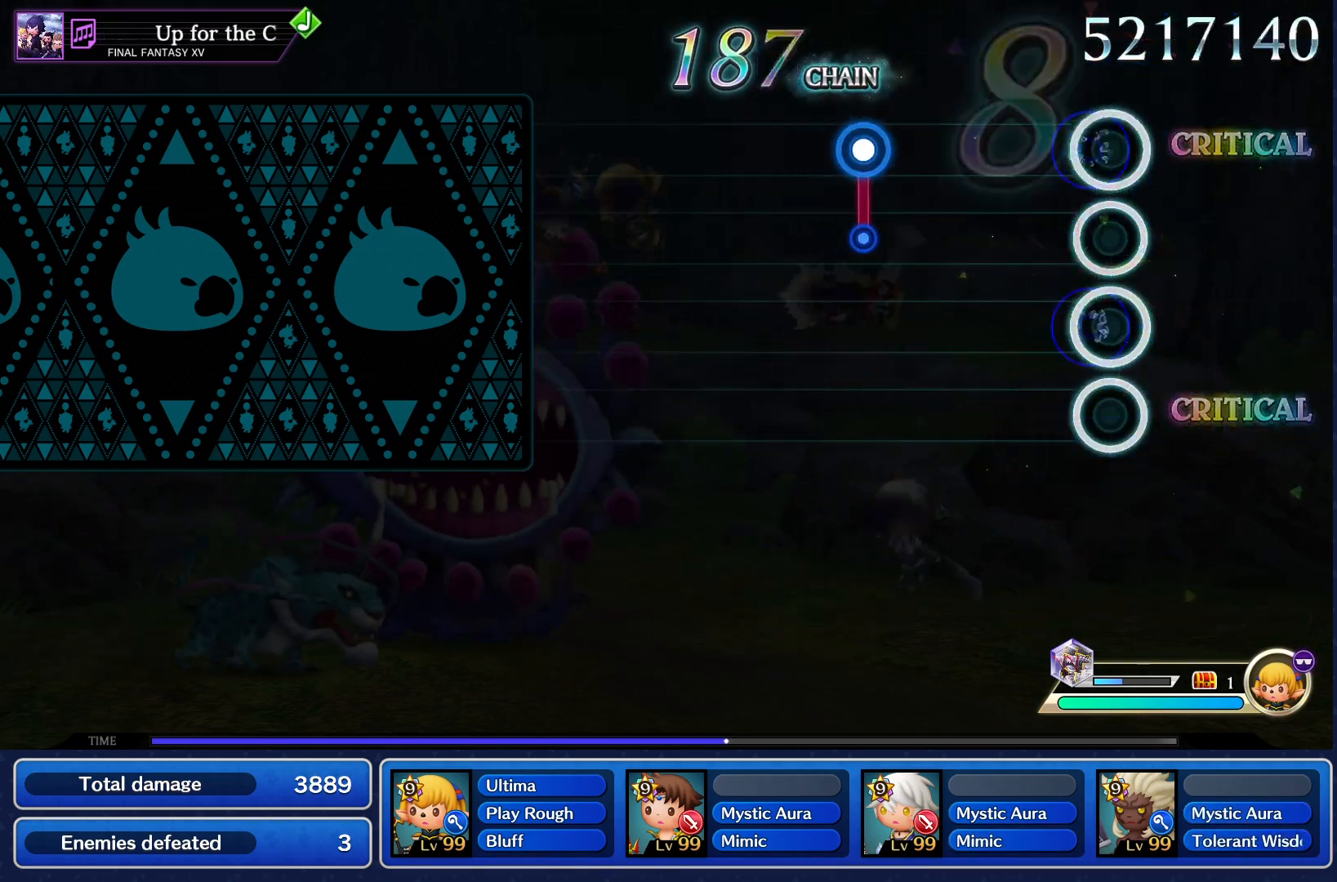
Gameplay with a controller (PlayStation layout); each line is a JSON object with the inputs held at the frame after it. "events" lists button and stick changes between this image and that frame as [ms after this image, input, new state], when the widget could be followed in between. Not read: L3 R3 left_stick right_stick.
{"buttons": [], "events": [[67, "CROSS", "up"], [351, "CROSS", "down"], [451, "CROSS", "up"]]}
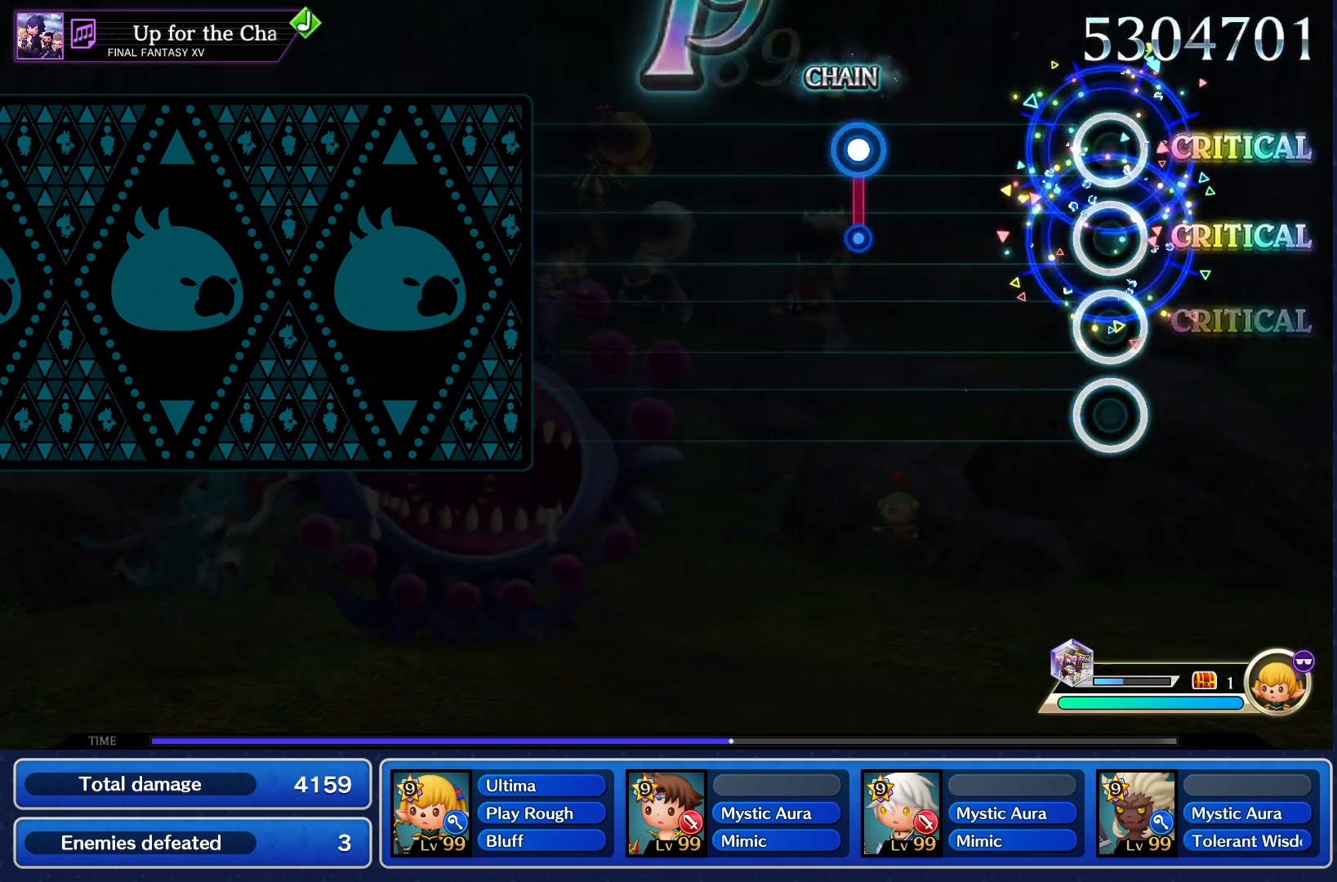
{"buttons": [], "events": [[367, "CROSS", "down"], [450, "CROSS", "up"]]}
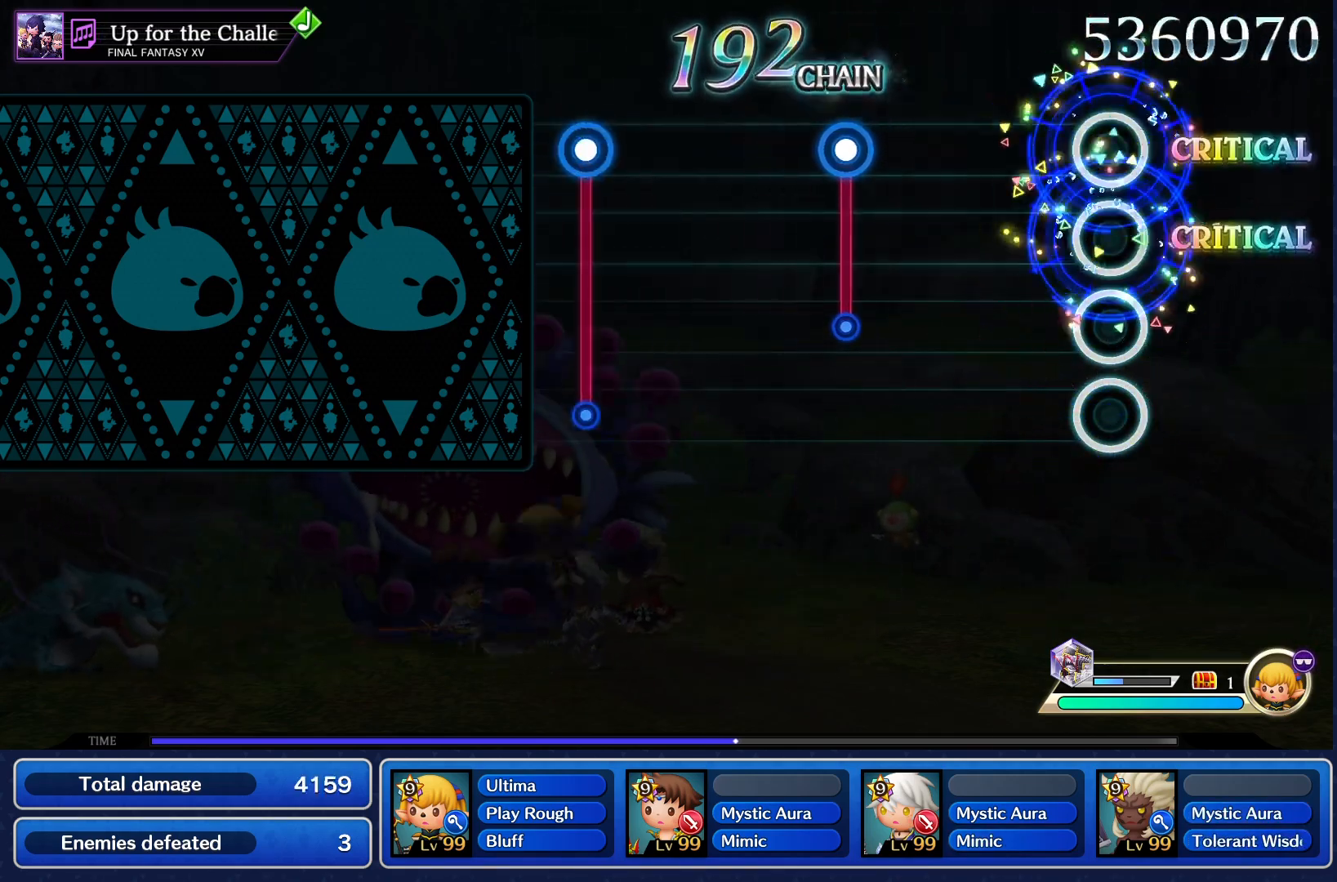
{"buttons": [], "events": [[367, "CROSS", "down"], [434, "CROSS", "up"]]}
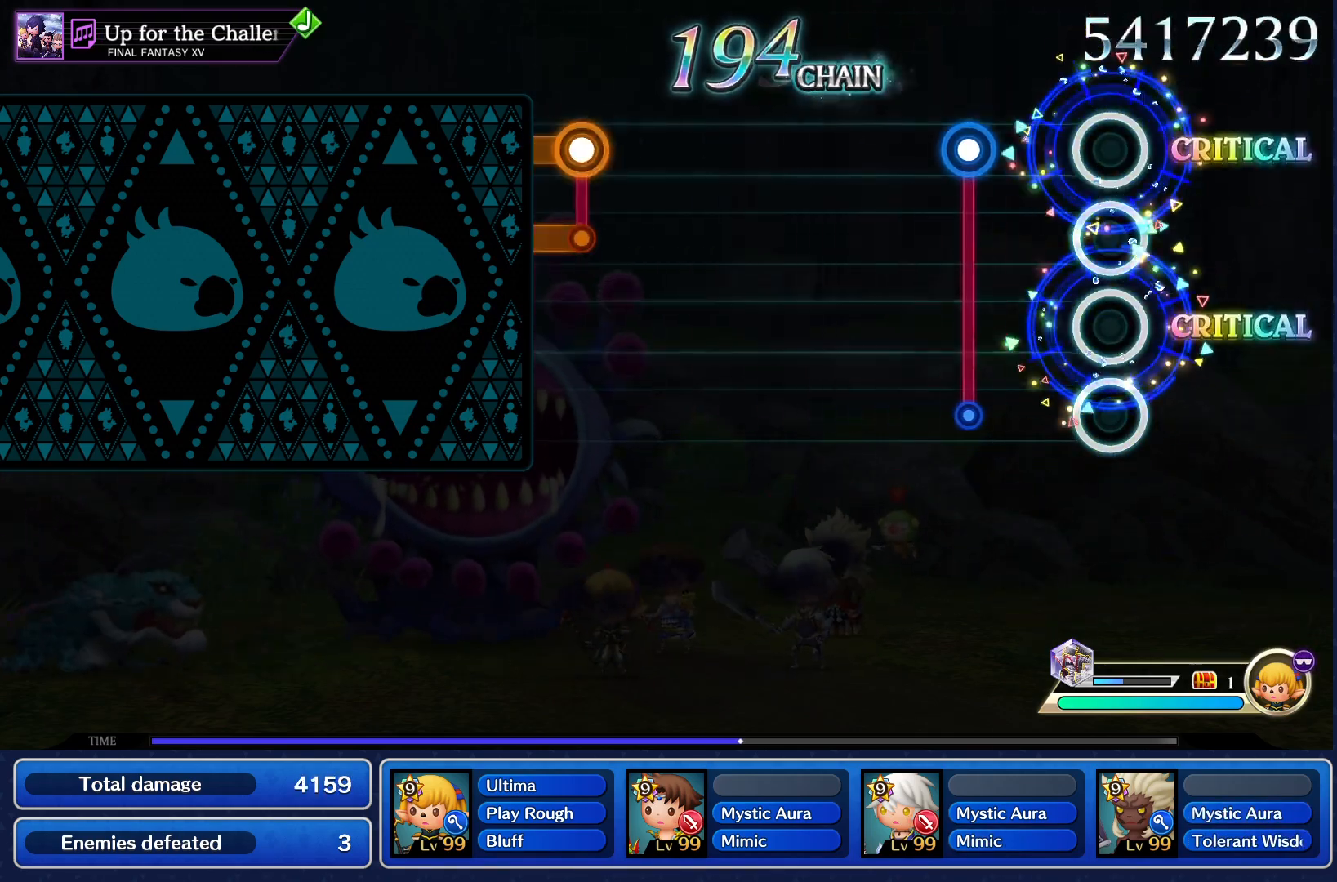
{"buttons": [], "events": [[217, "CROSS", "down"], [300, "CROSS", "up"]]}
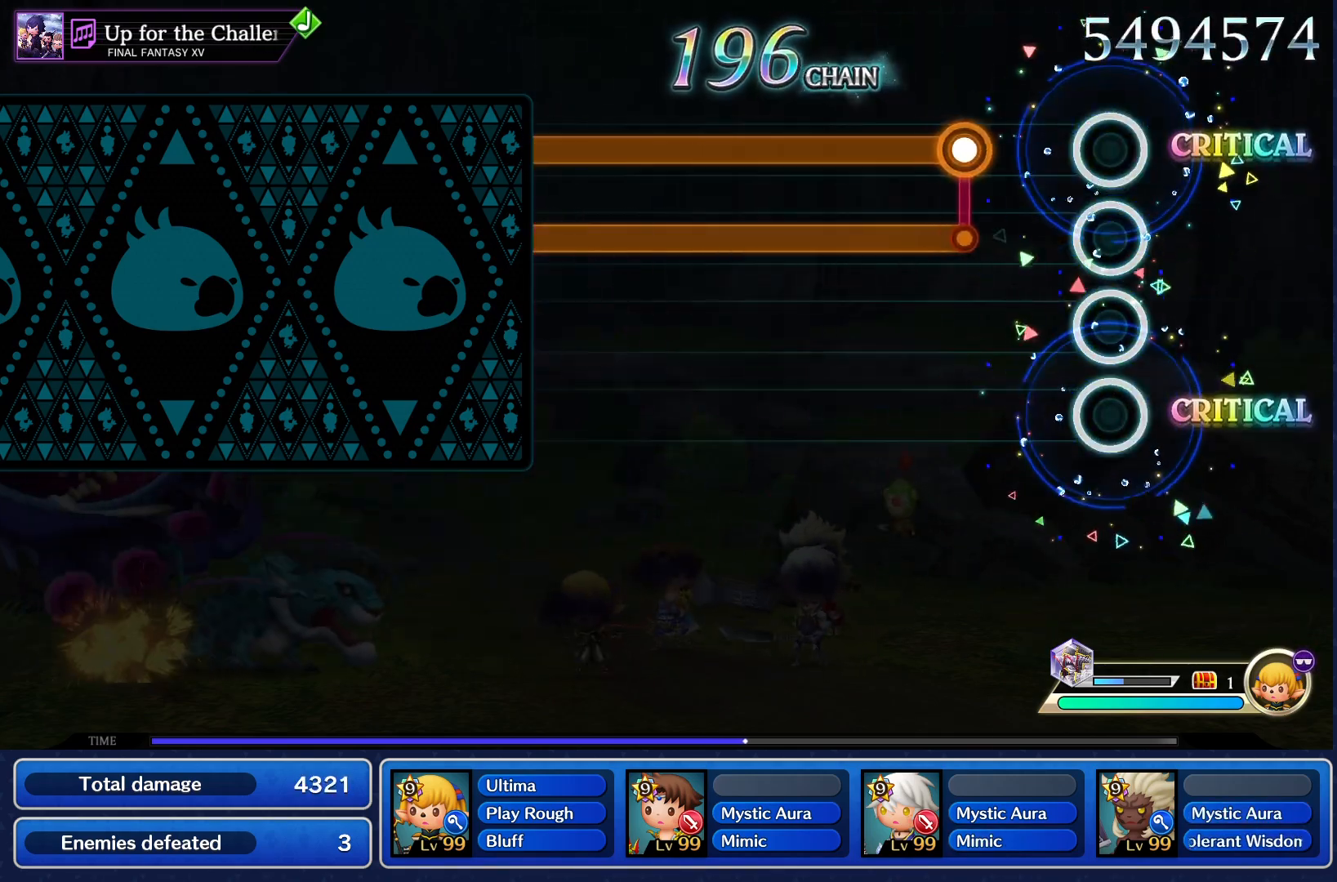
{"buttons": ["CROSS"], "events": [[217, "CROSS", "down"]]}
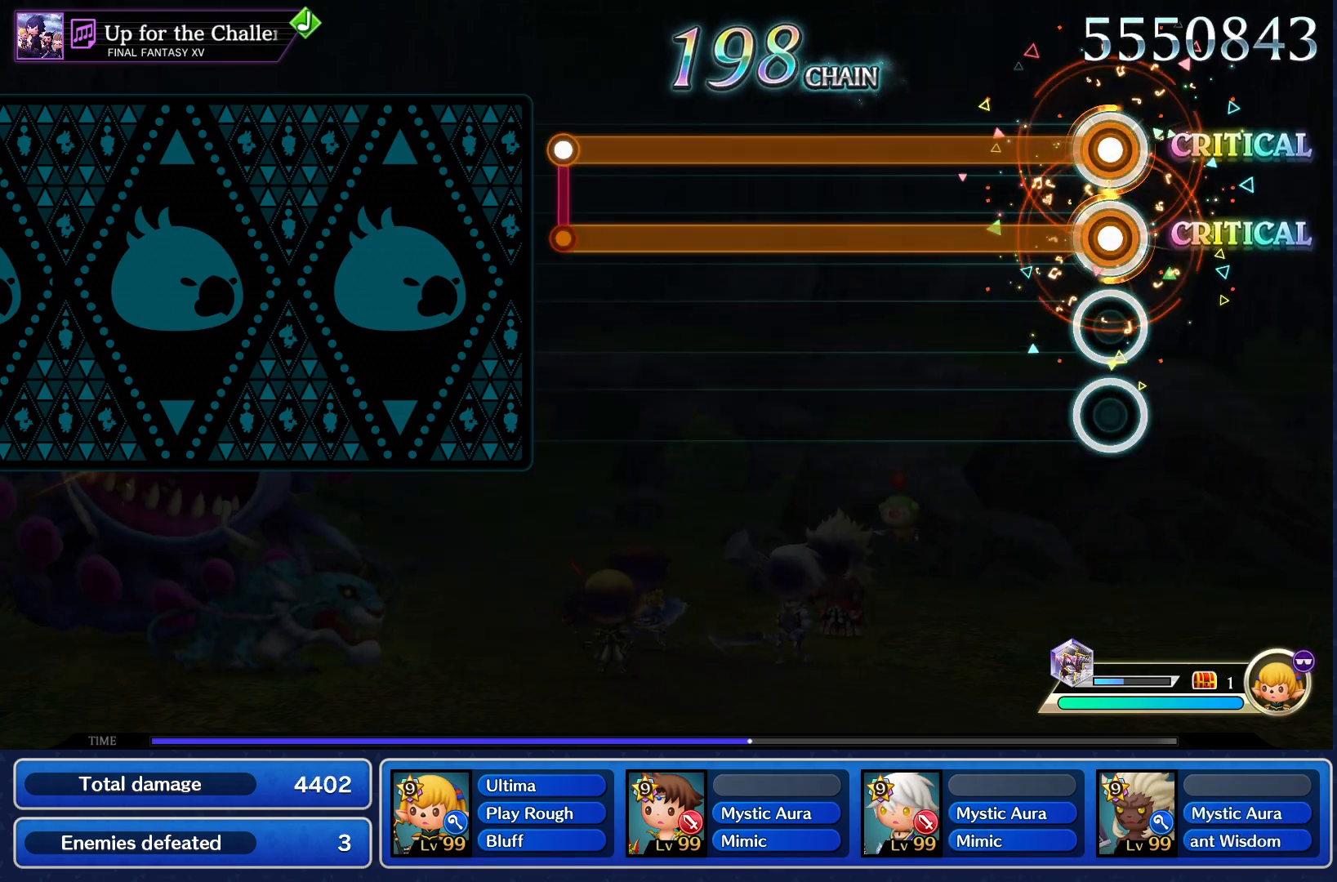
{"buttons": ["CROSS"], "events": []}
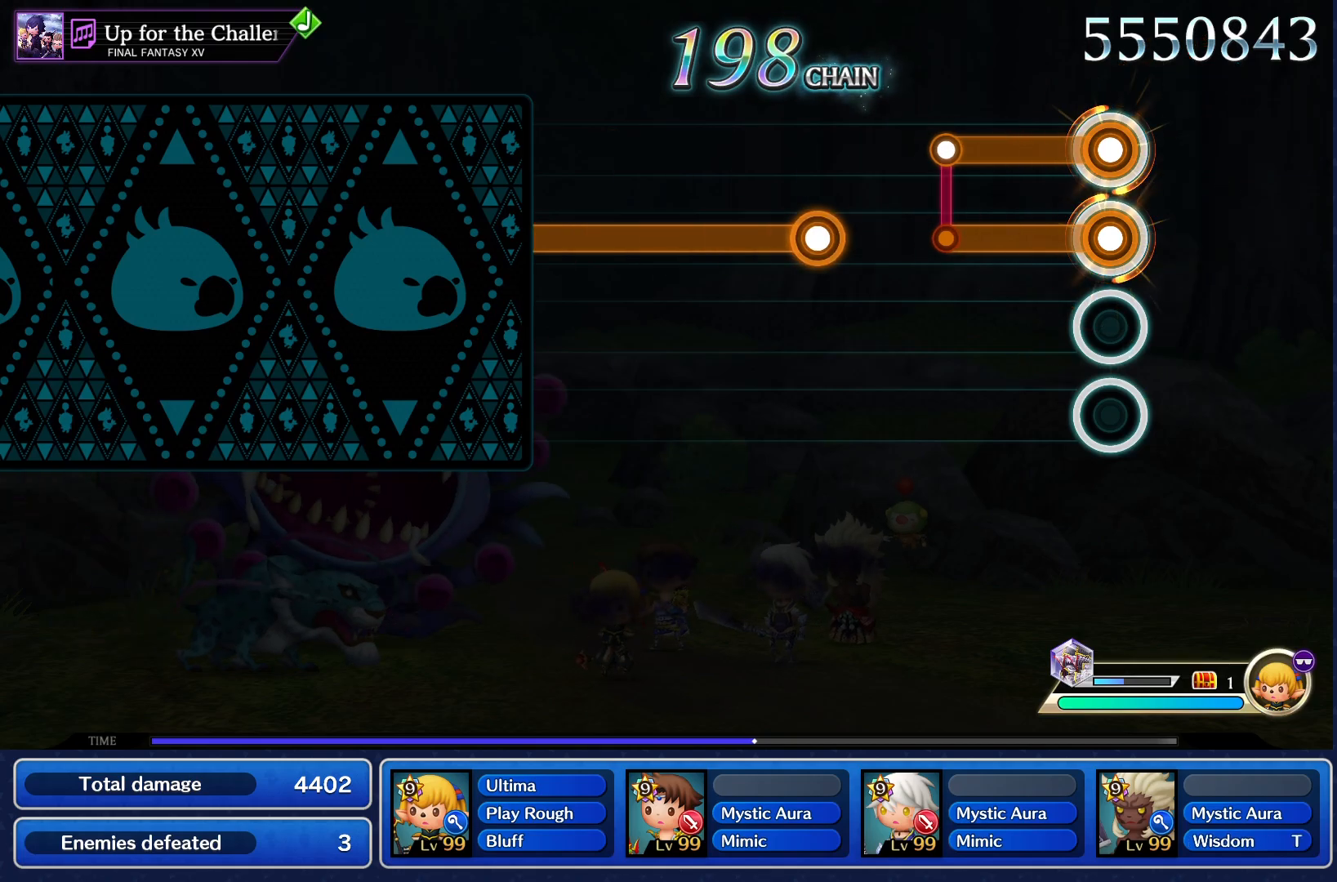
{"buttons": ["CROSS"], "events": [[234, "CROSS", "up"], [417, "CROSS", "down"]]}
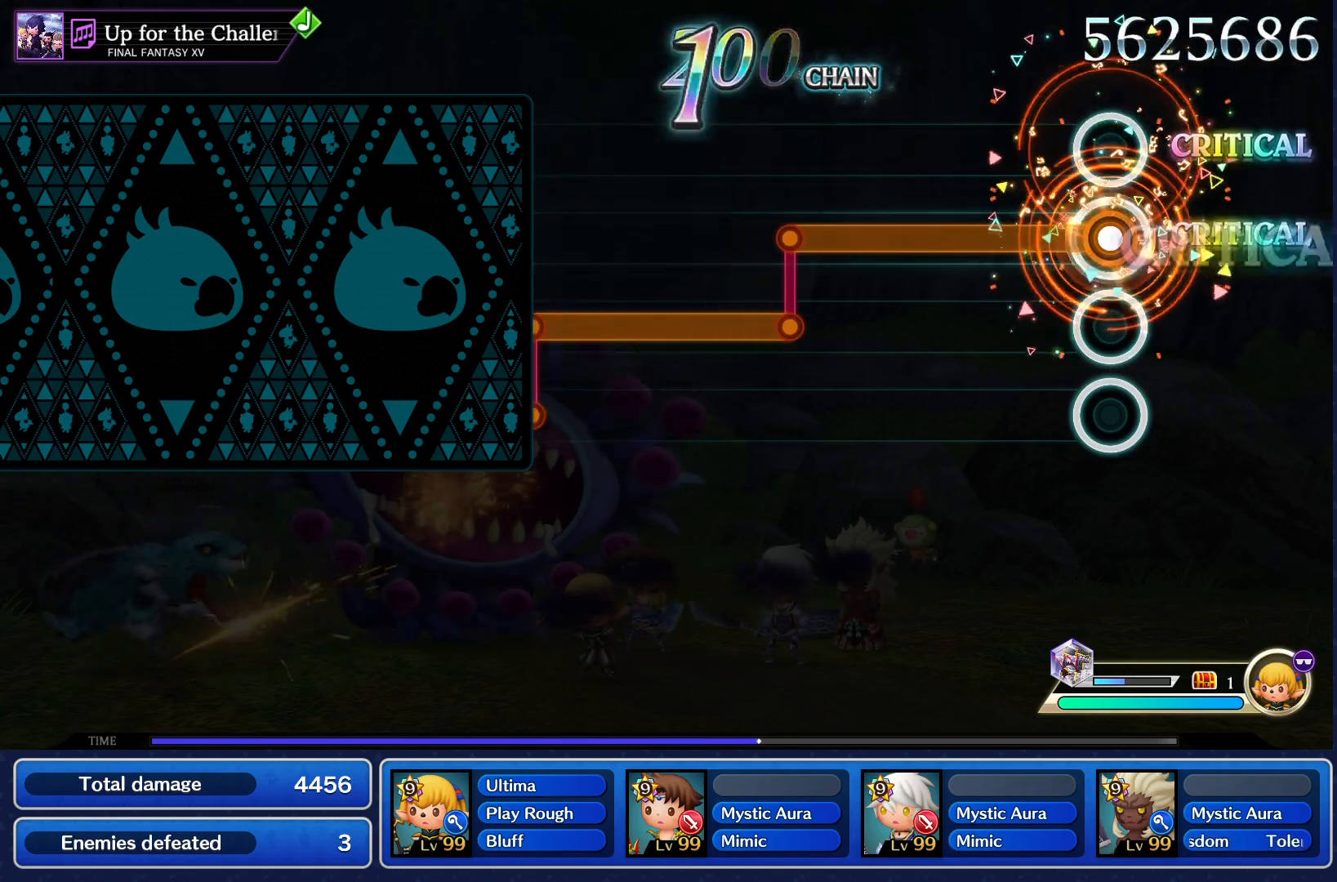
{"buttons": ["CROSS"], "events": []}
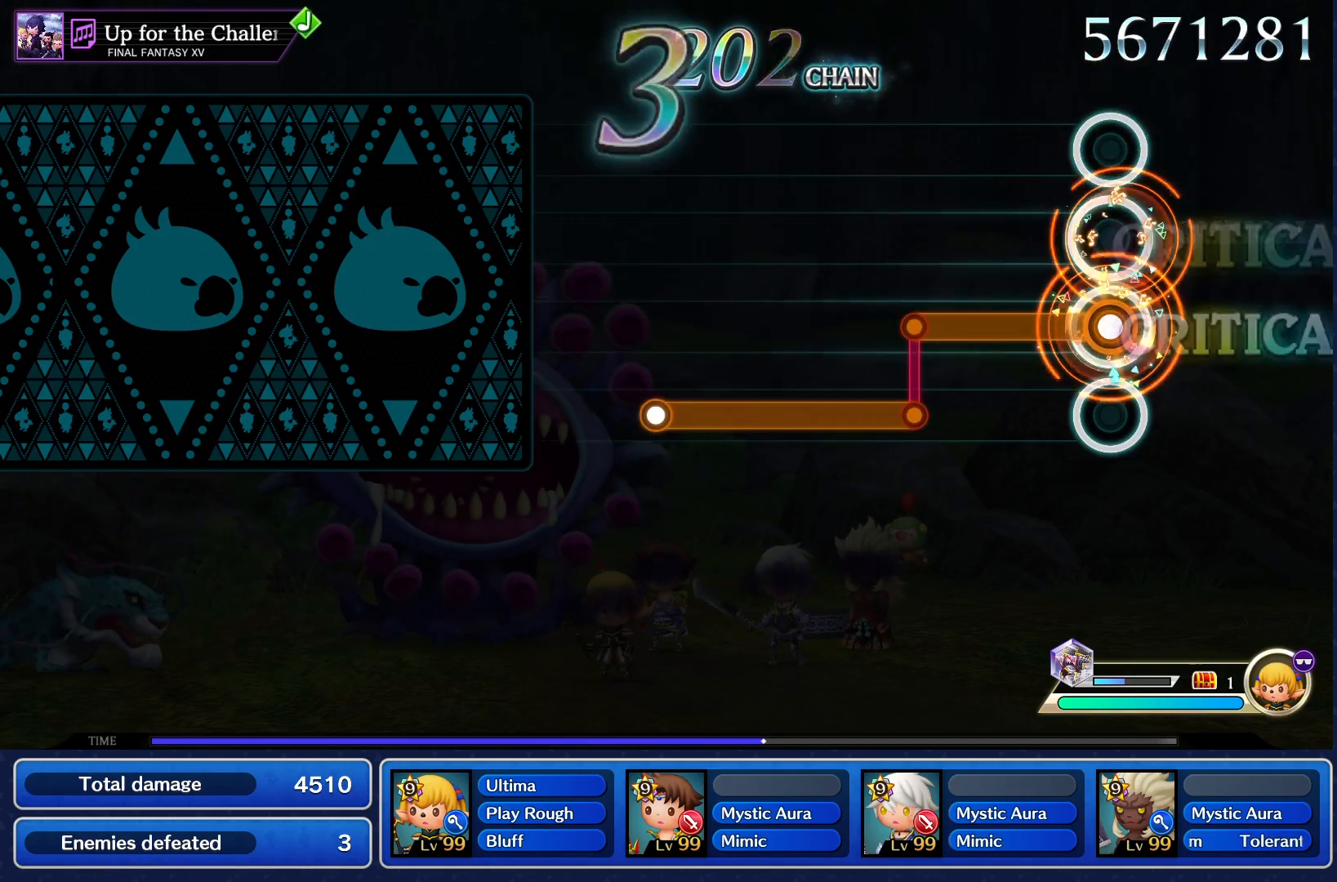
{"buttons": ["CROSS"], "events": []}
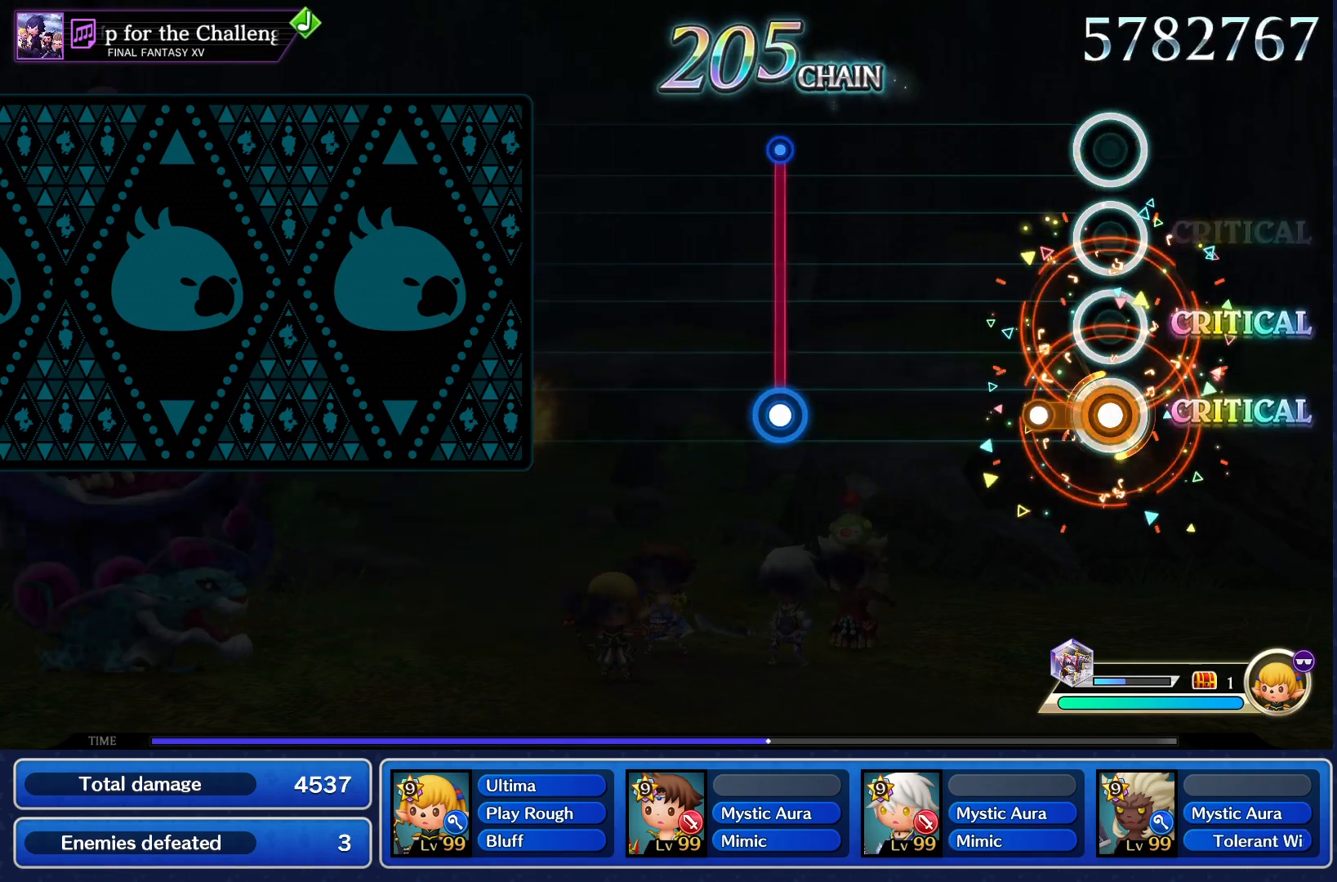
{"buttons": ["CROSS"], "events": [[134, "CROSS", "up"], [467, "CROSS", "down"]]}
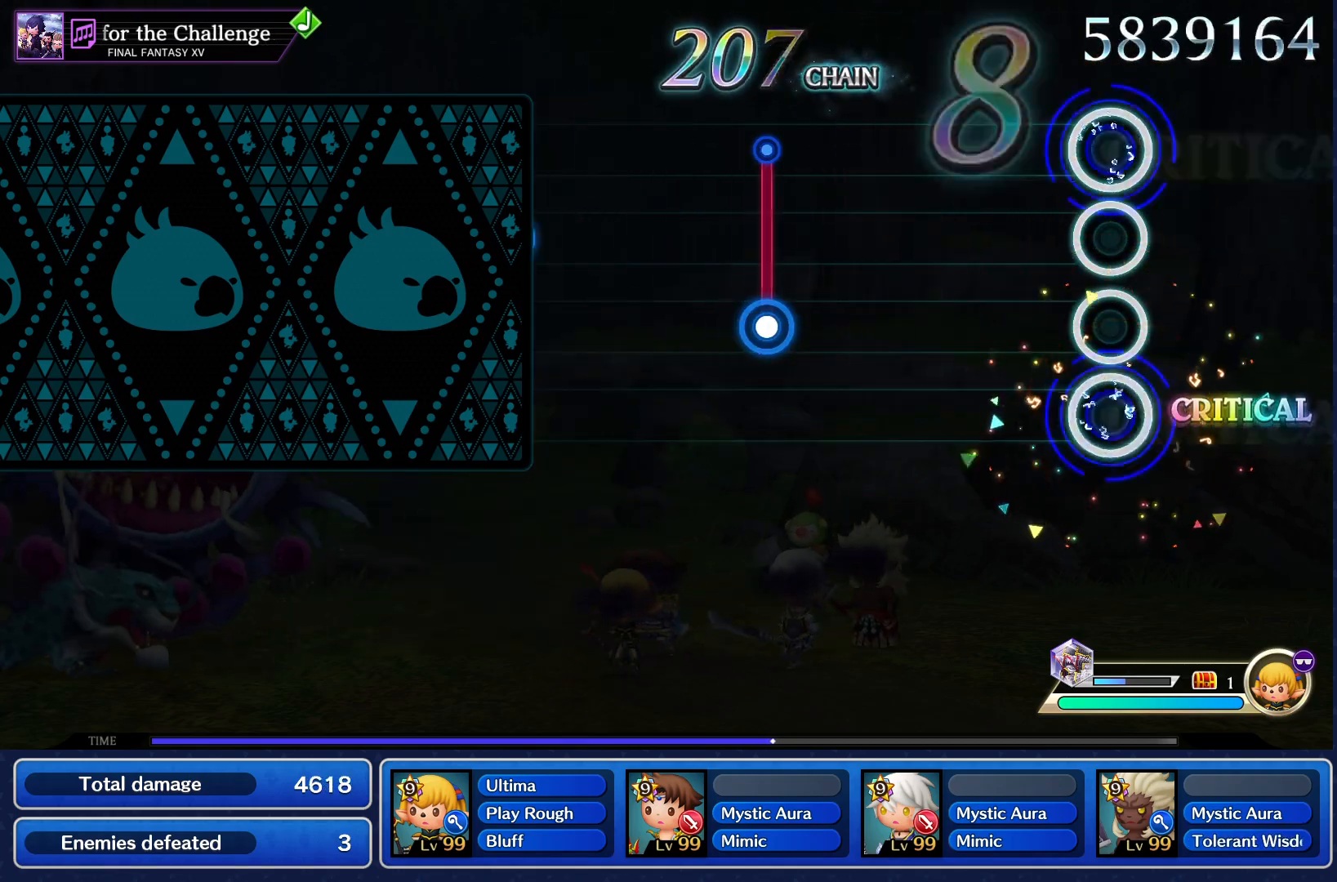
{"buttons": ["CROSS"], "events": [[50, "CROSS", "up"], [467, "CROSS", "down"]]}
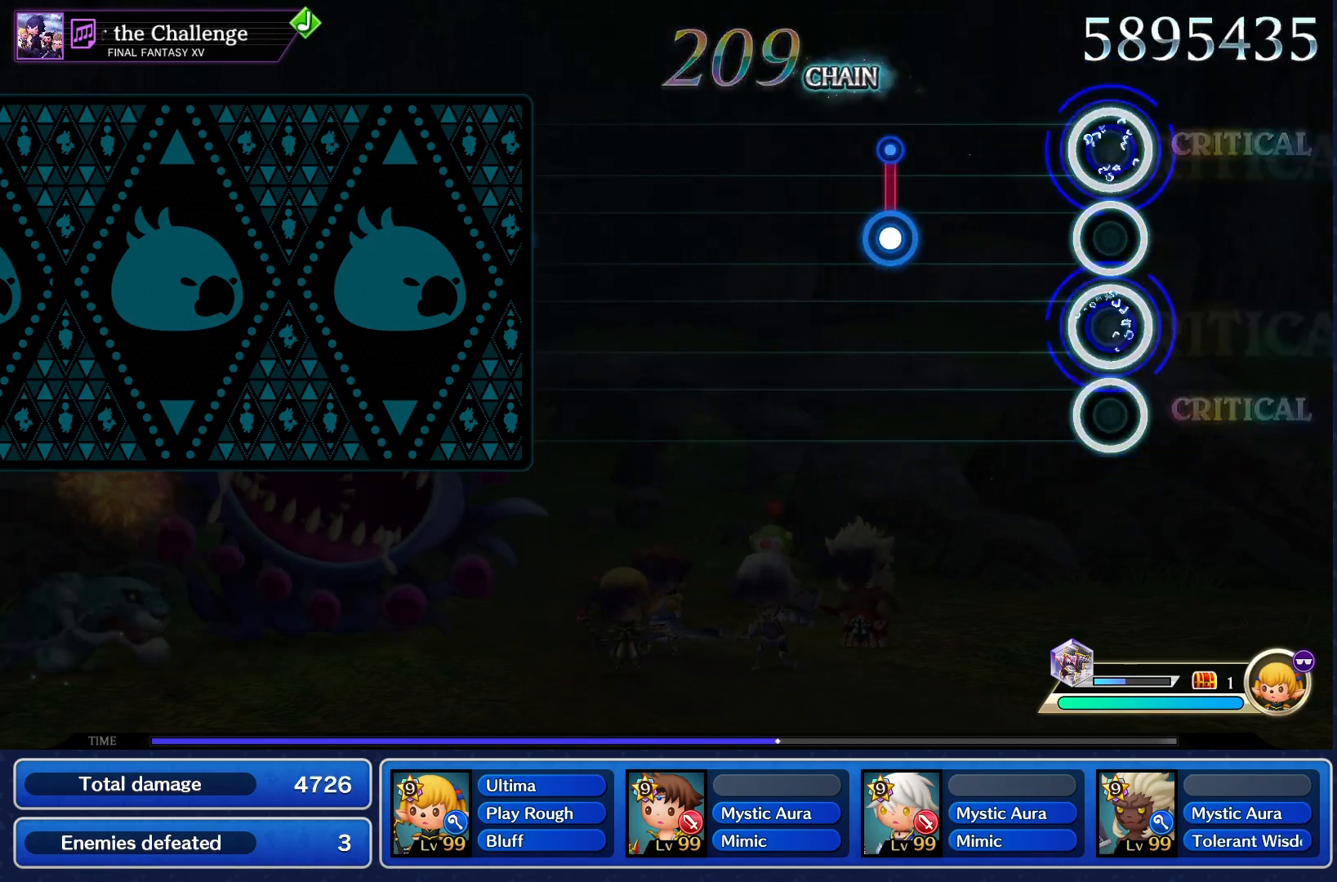
{"buttons": [], "events": [[50, "CROSS", "up"], [334, "CROSS", "down"], [417, "CROSS", "up"]]}
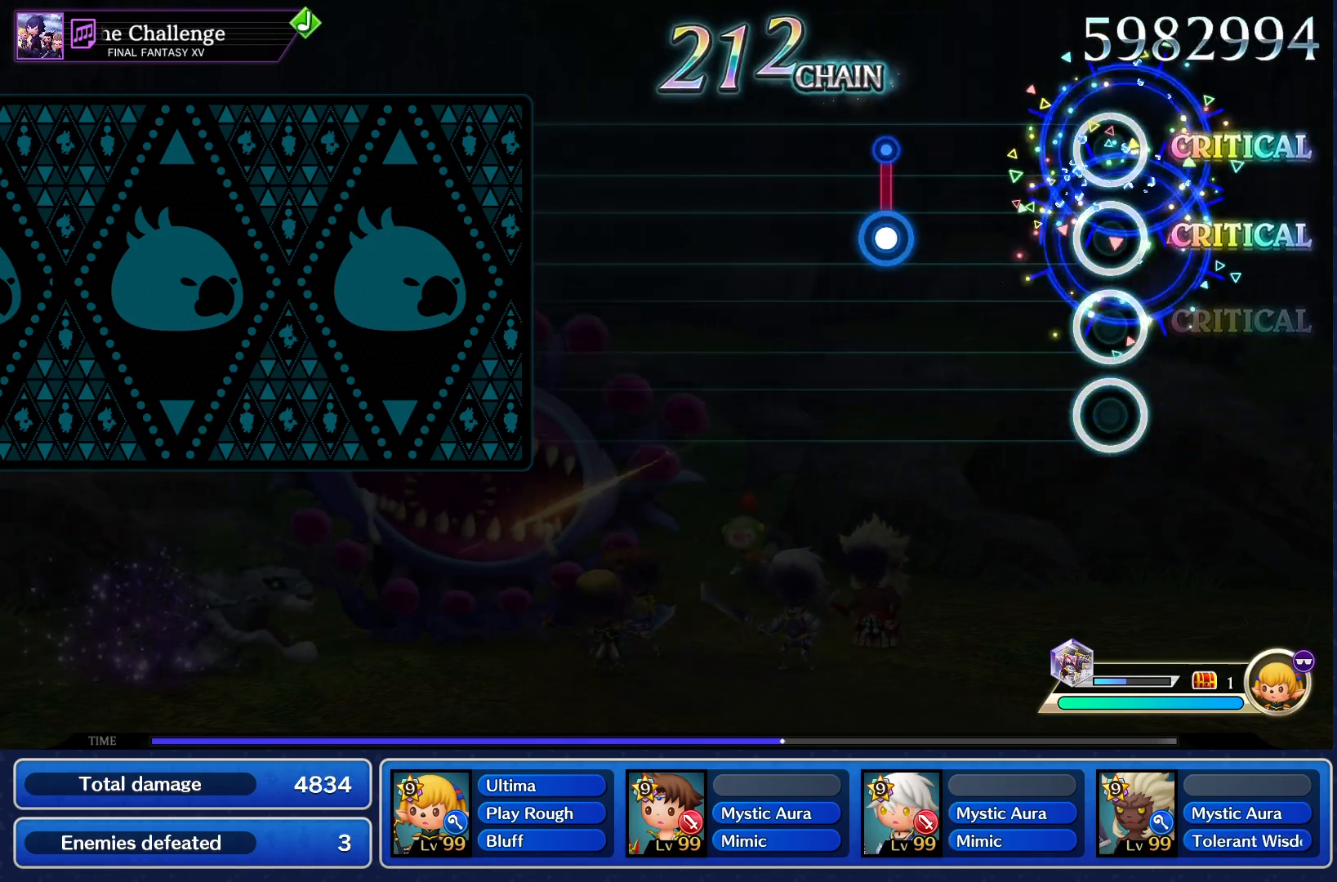
{"buttons": [], "events": [[317, "CROSS", "down"], [417, "CROSS", "up"]]}
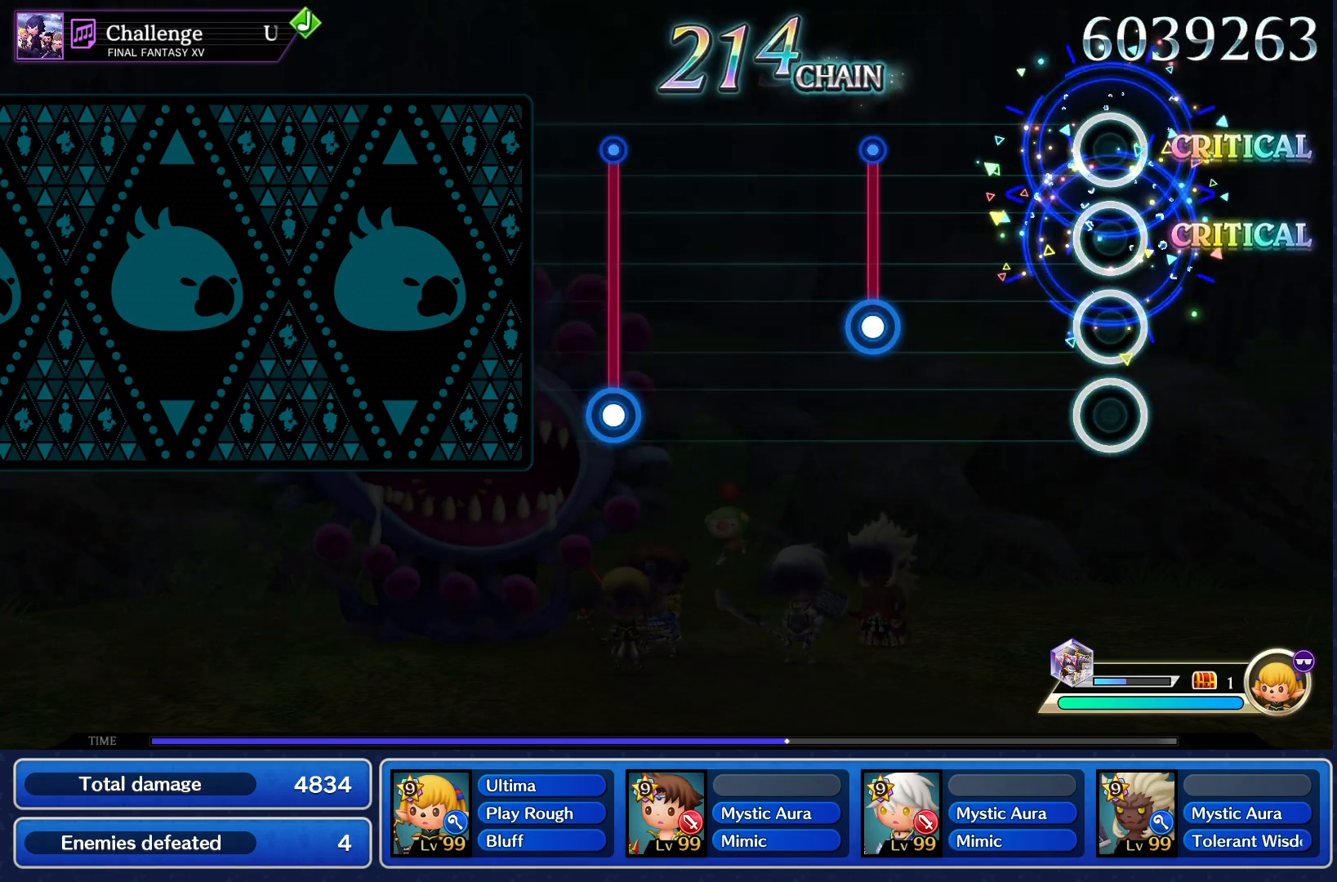
{"buttons": [], "events": [[317, "CROSS", "down"], [400, "CROSS", "up"]]}
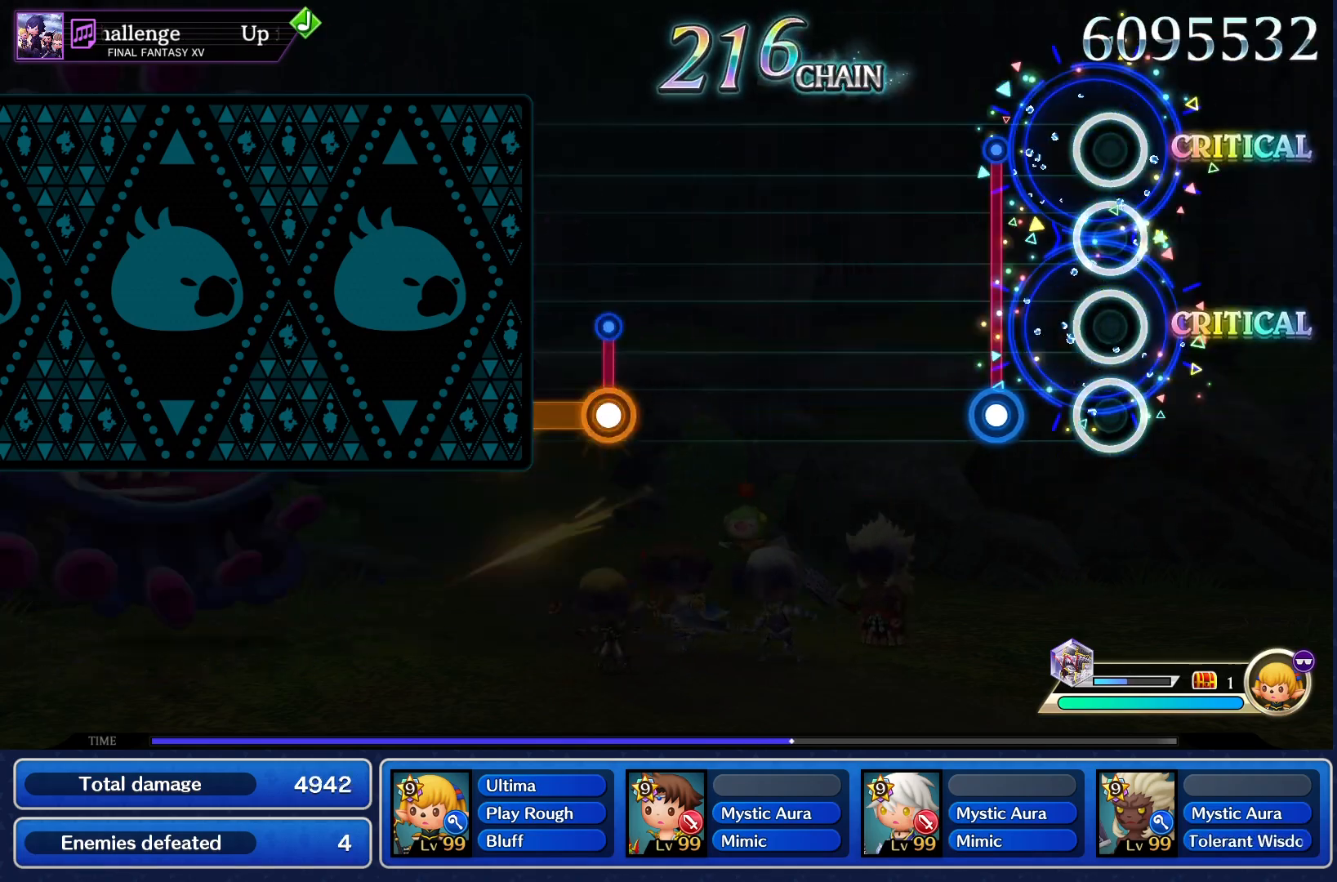
{"buttons": [], "events": [[183, "CROSS", "down"], [250, "CROSS", "up"]]}
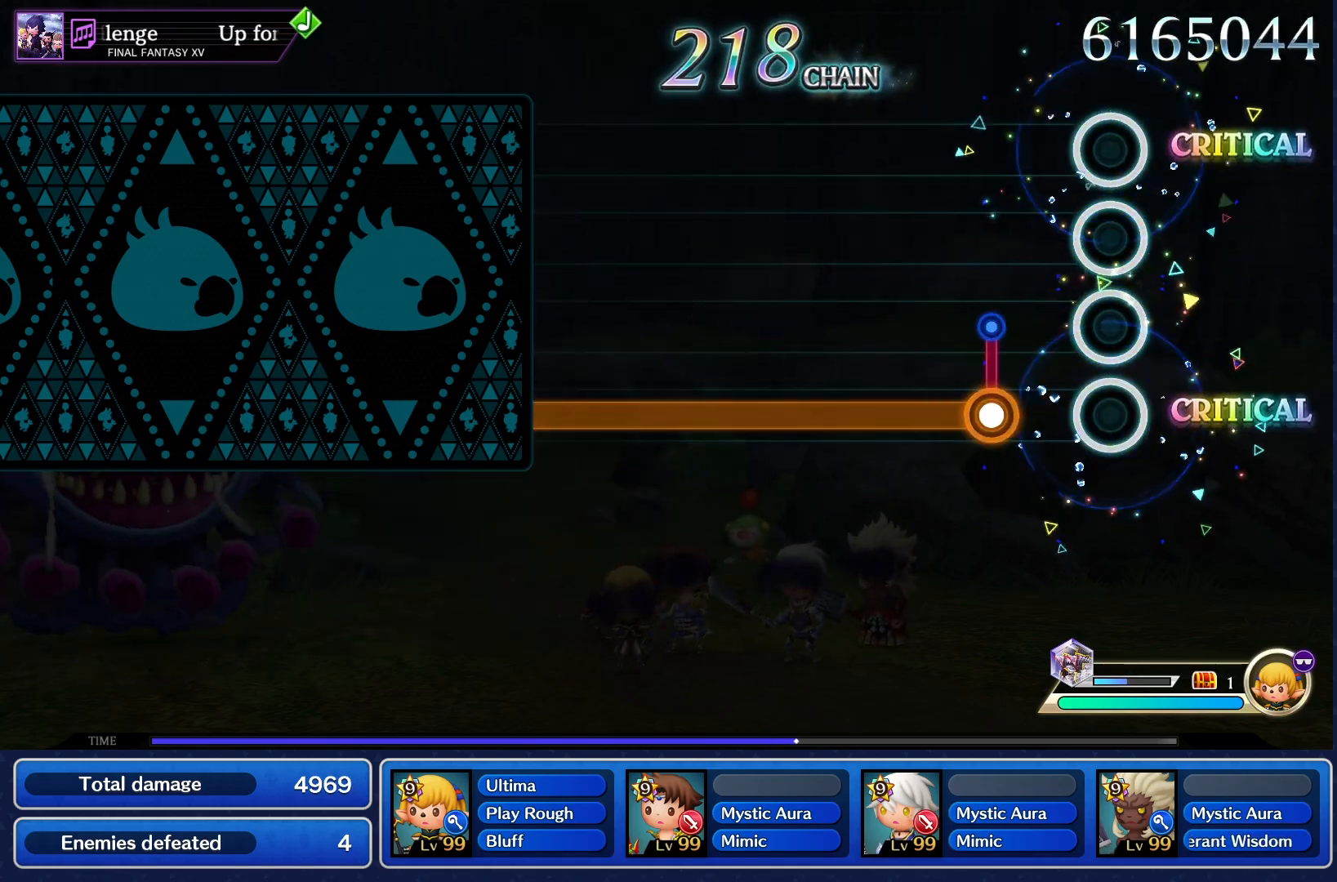
{"buttons": ["CROSS"], "events": [[200, "CROSS", "down"]]}
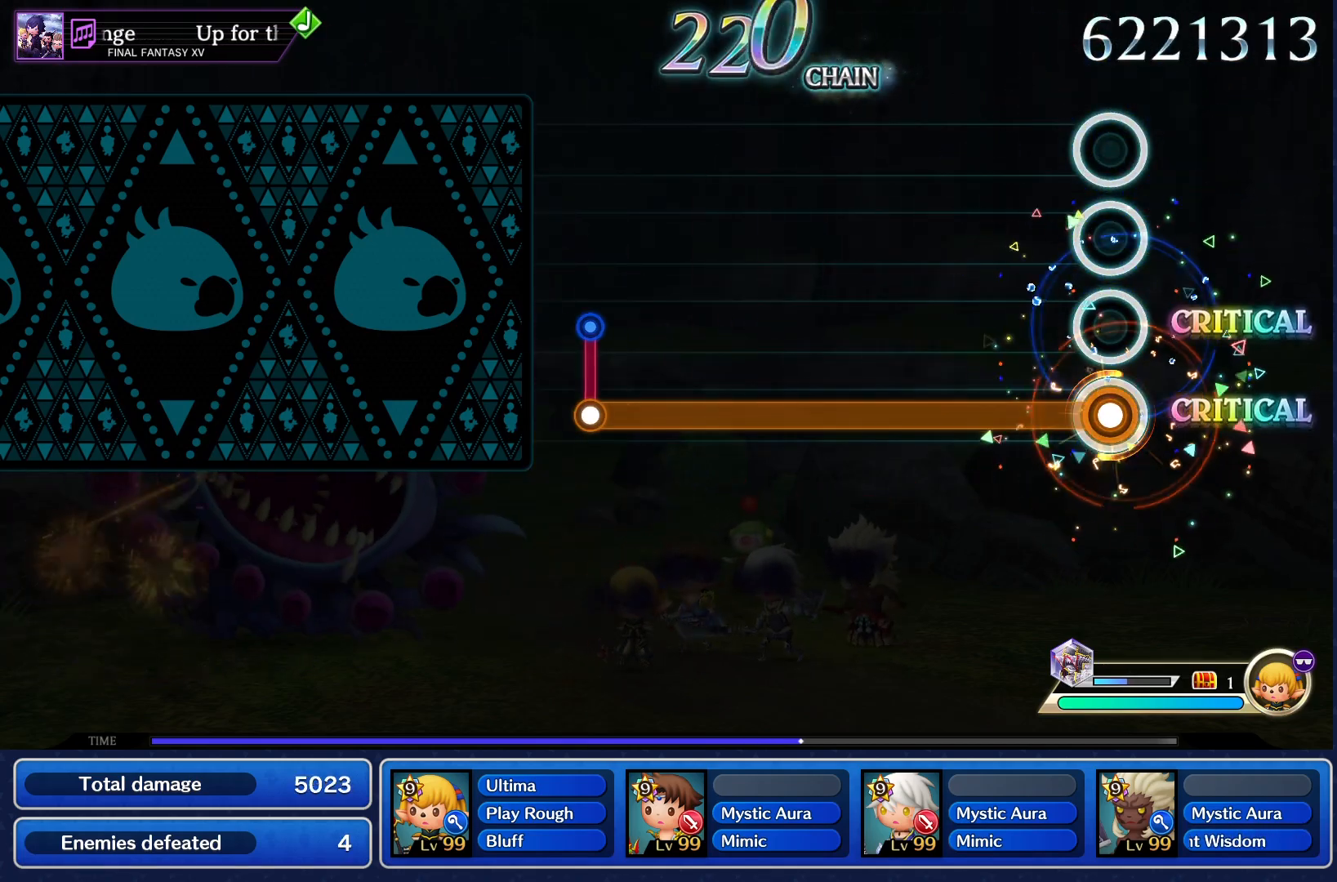
{"buttons": ["CROSS"], "events": []}
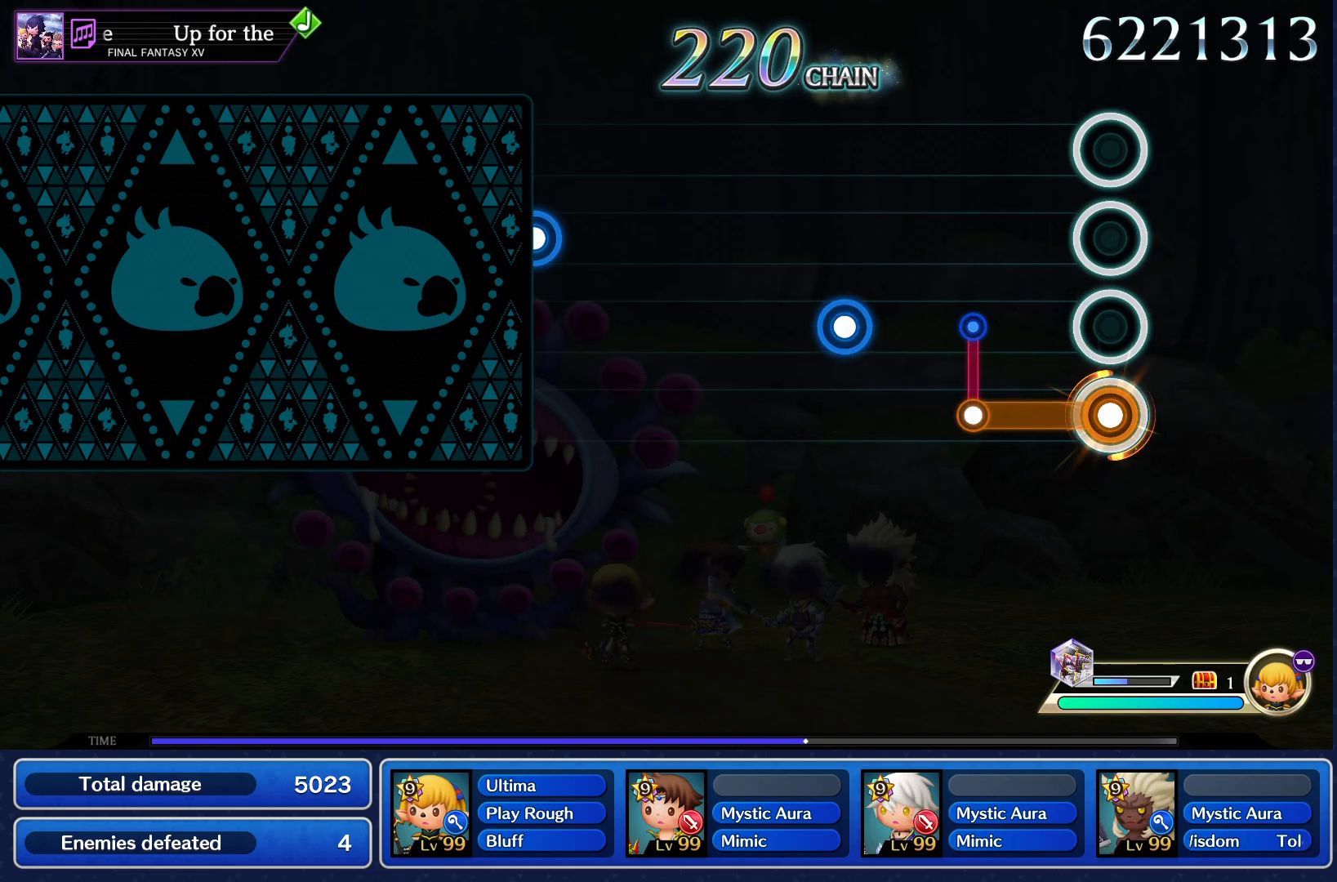
{"buttons": [], "events": [[217, "CROSS", "up"], [384, "CROSS", "down"], [434, "CROSS", "up"]]}
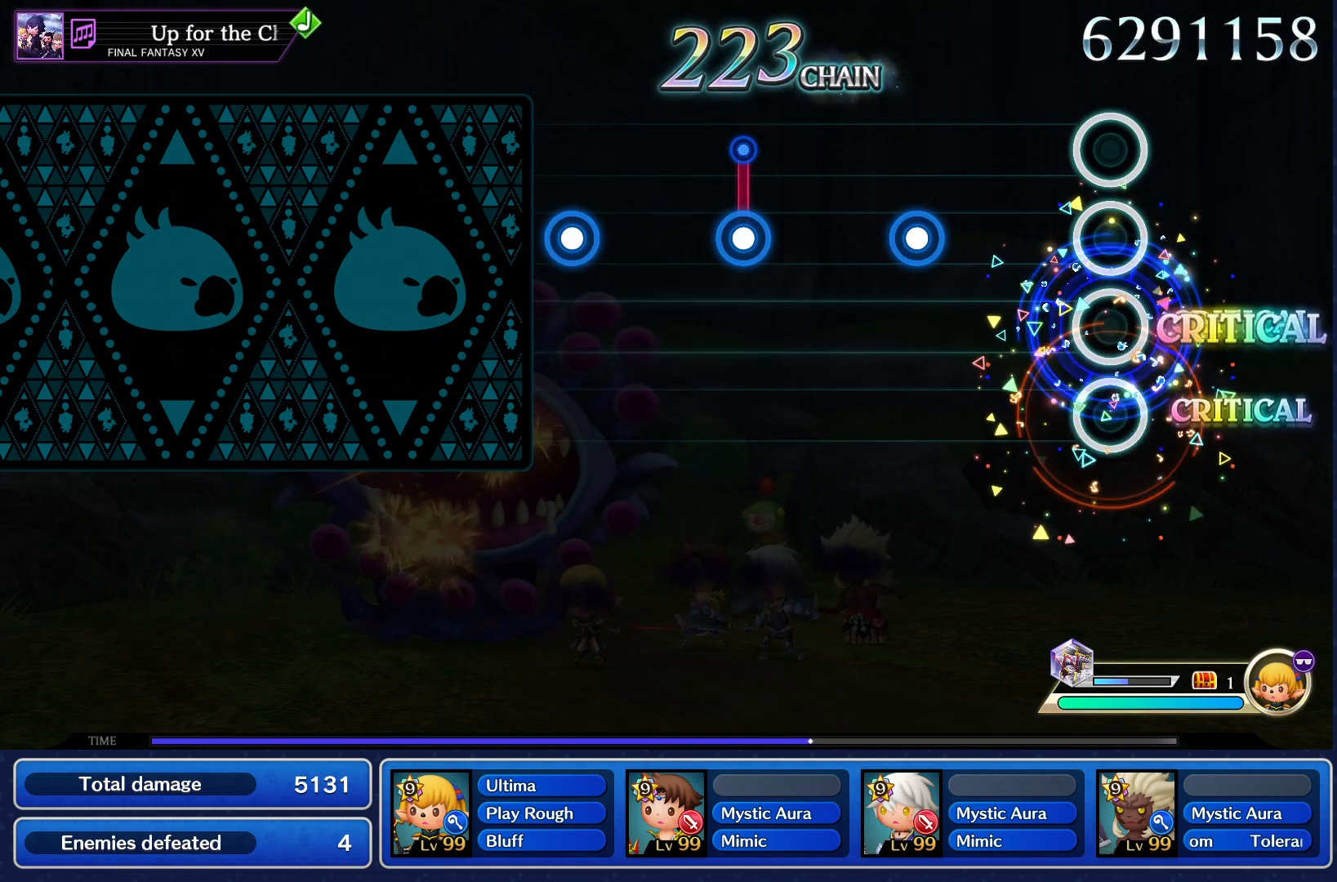
{"buttons": ["CROSS"], "events": [[283, "CROSS", "down"], [383, "CROSS", "up"], [500, "CROSS", "down"]]}
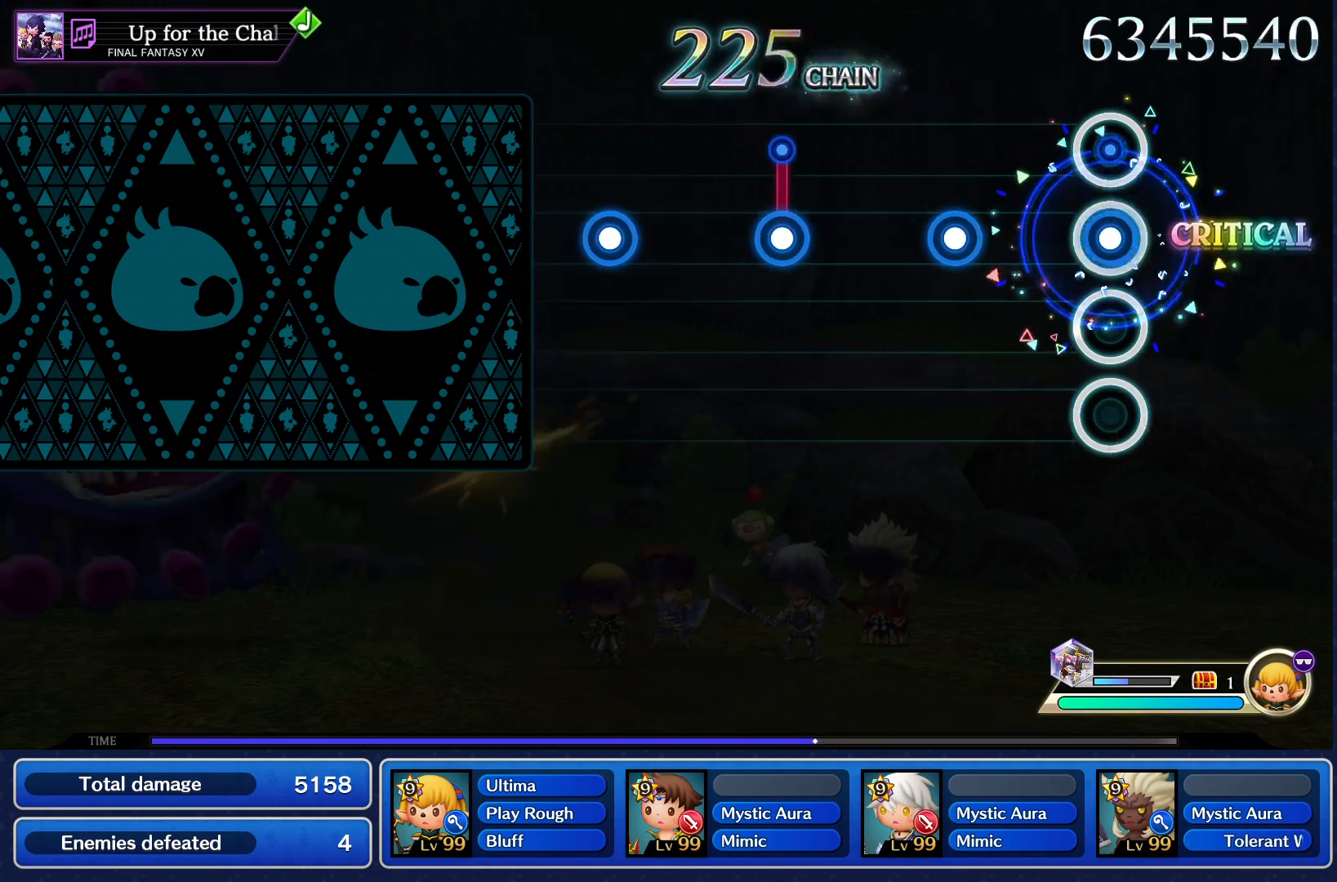
{"buttons": ["CROSS"], "events": [[84, "CROSS", "up"], [200, "CROSS", "down"], [284, "CROSS", "up"], [417, "CROSS", "down"]]}
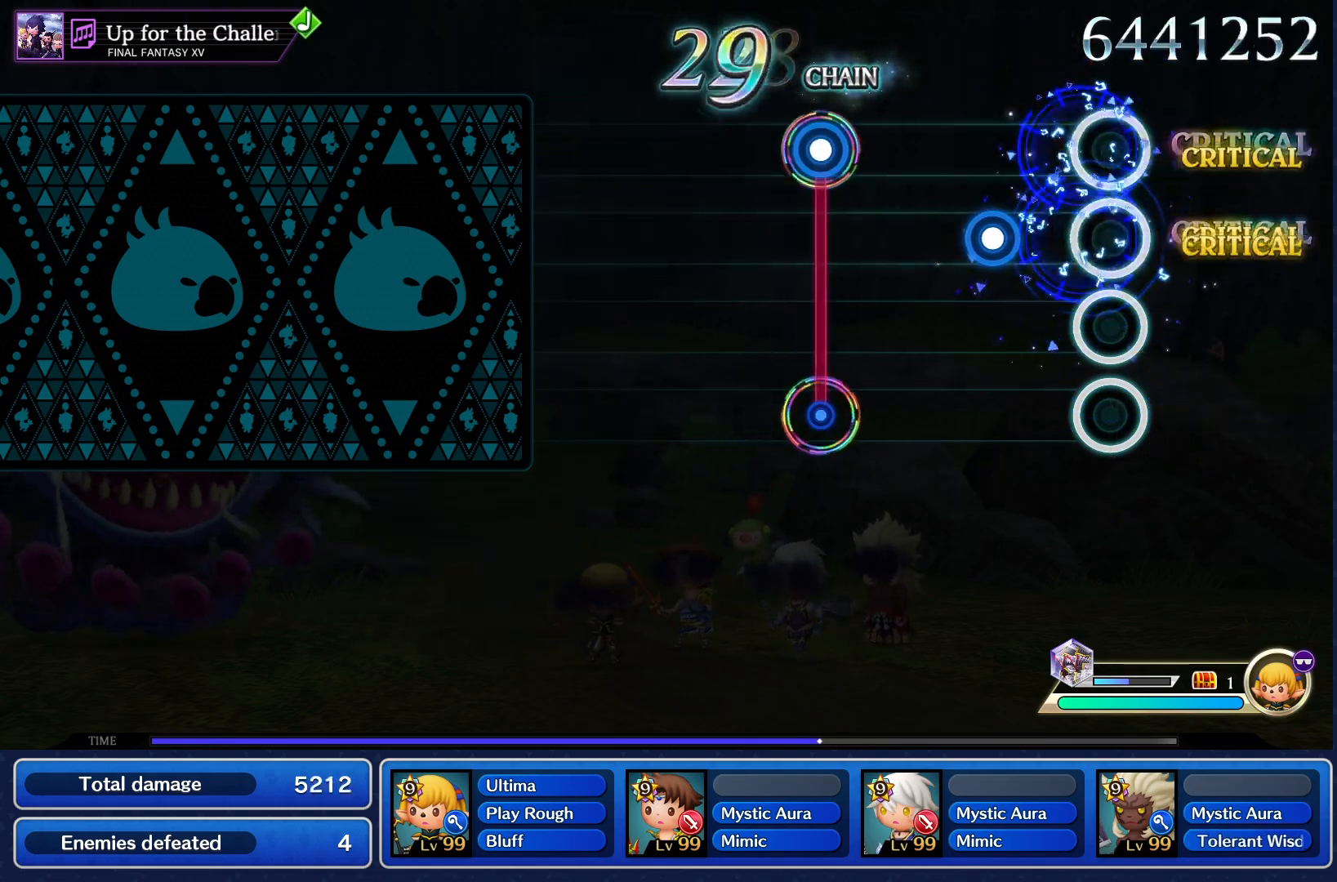
{"buttons": [], "events": [[33, "CROSS", "up"], [133, "CROSS", "down"], [233, "CROSS", "up"], [383, "CROSS", "down"], [467, "CROSS", "up"]]}
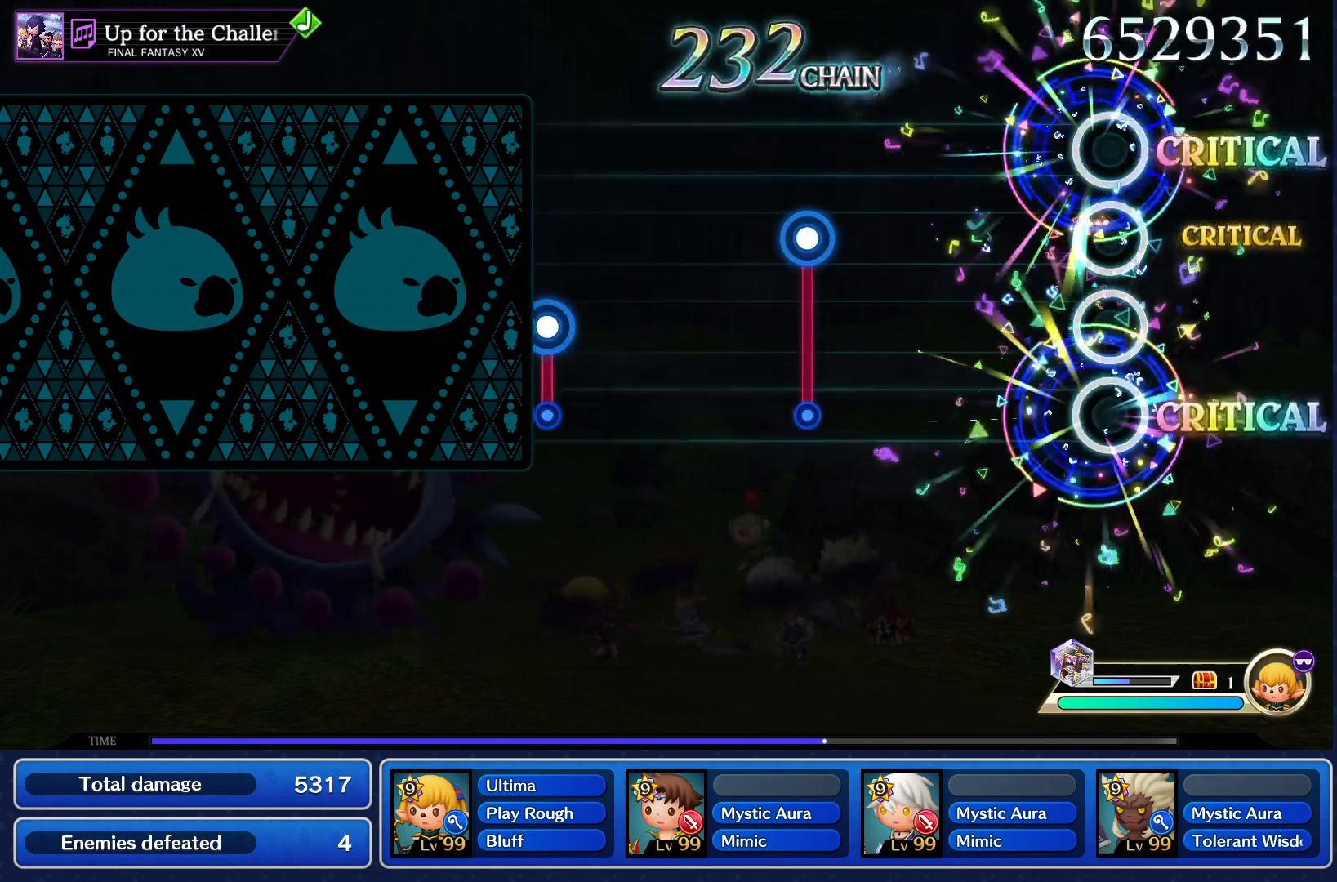
{"buttons": [], "events": [[417, "CROSS", "down"], [467, "CROSS", "up"]]}
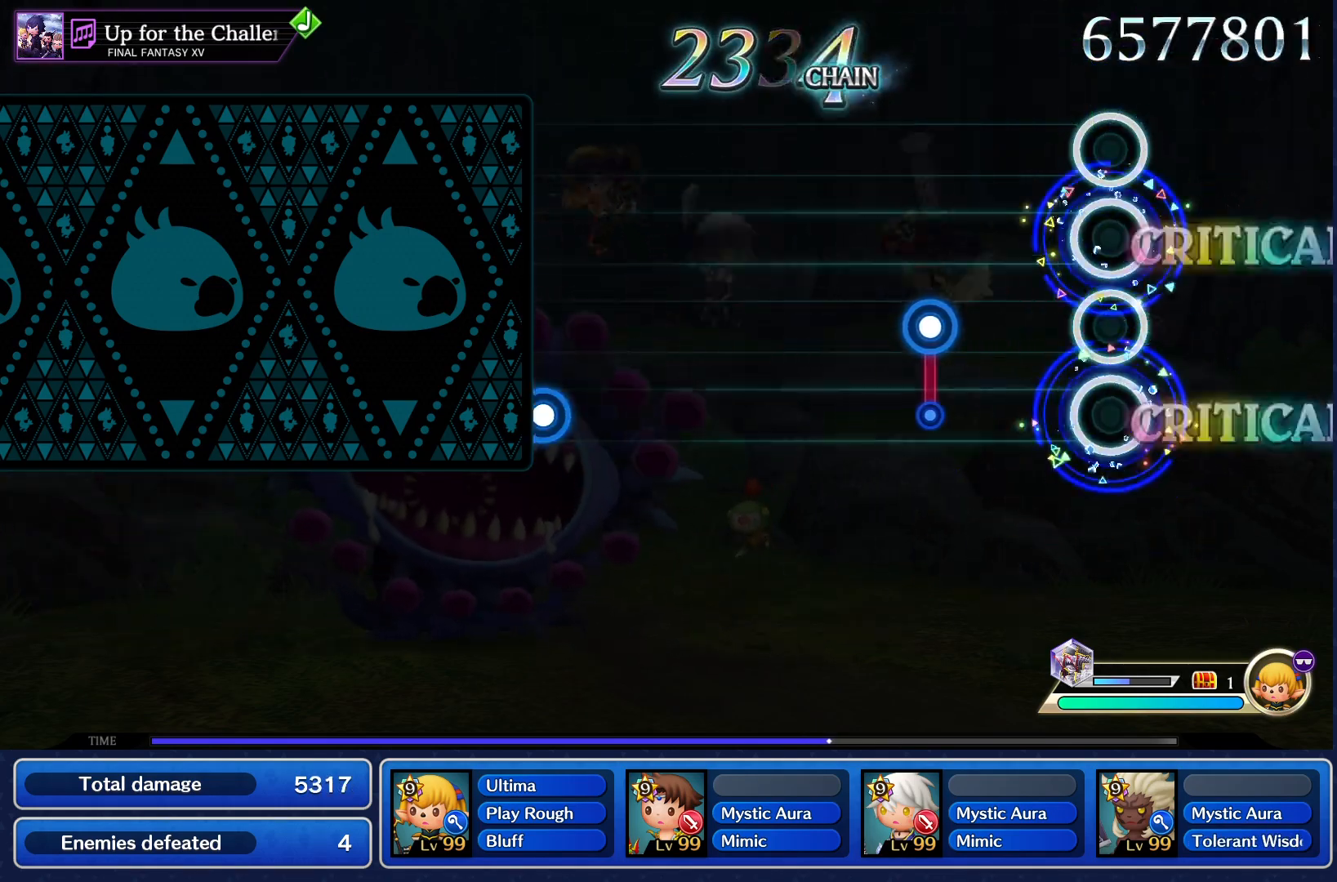
{"buttons": [], "events": [[267, "CROSS", "down"], [350, "CROSS", "up"]]}
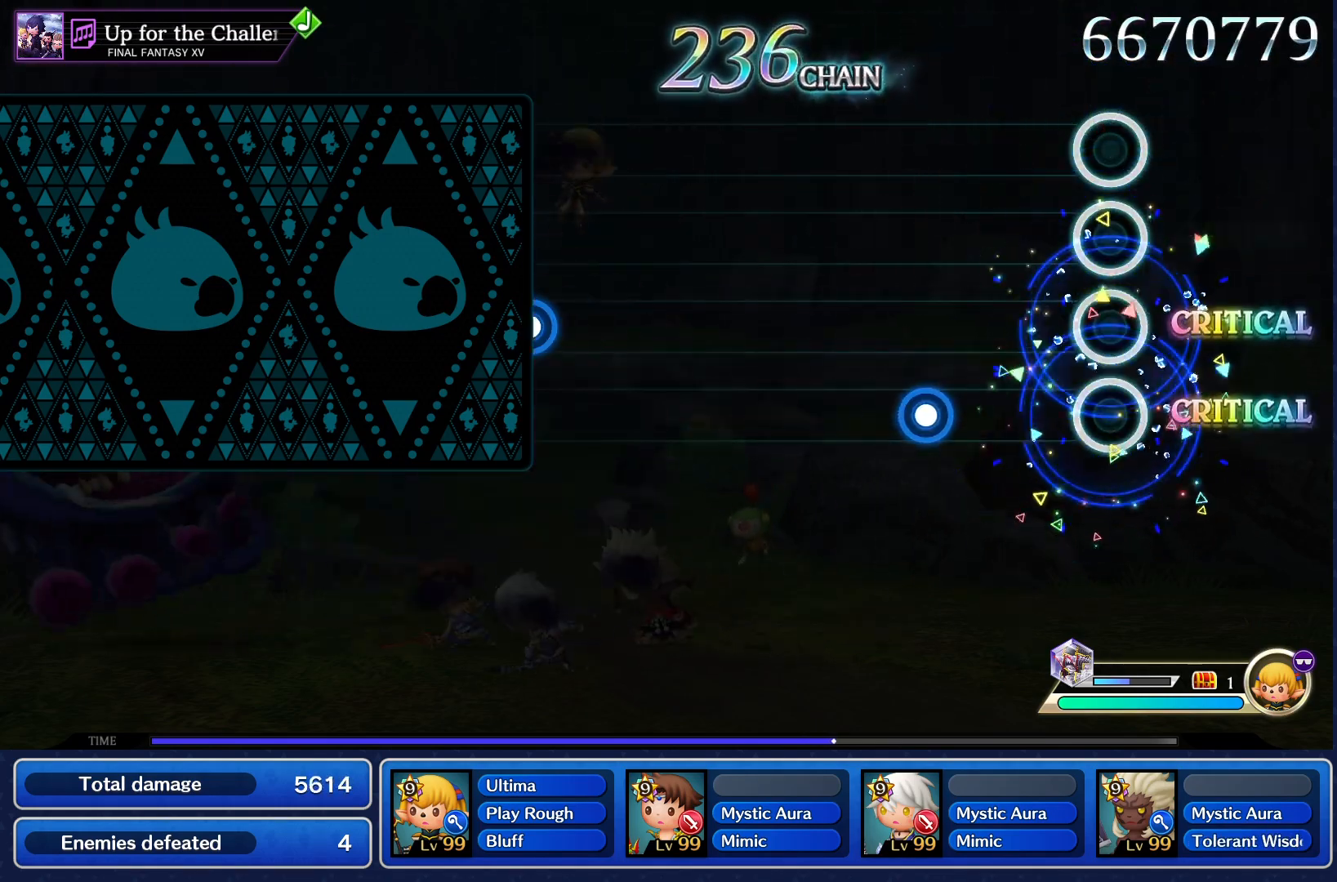
{"buttons": [], "events": [[284, "CROSS", "down"], [350, "CROSS", "up"]]}
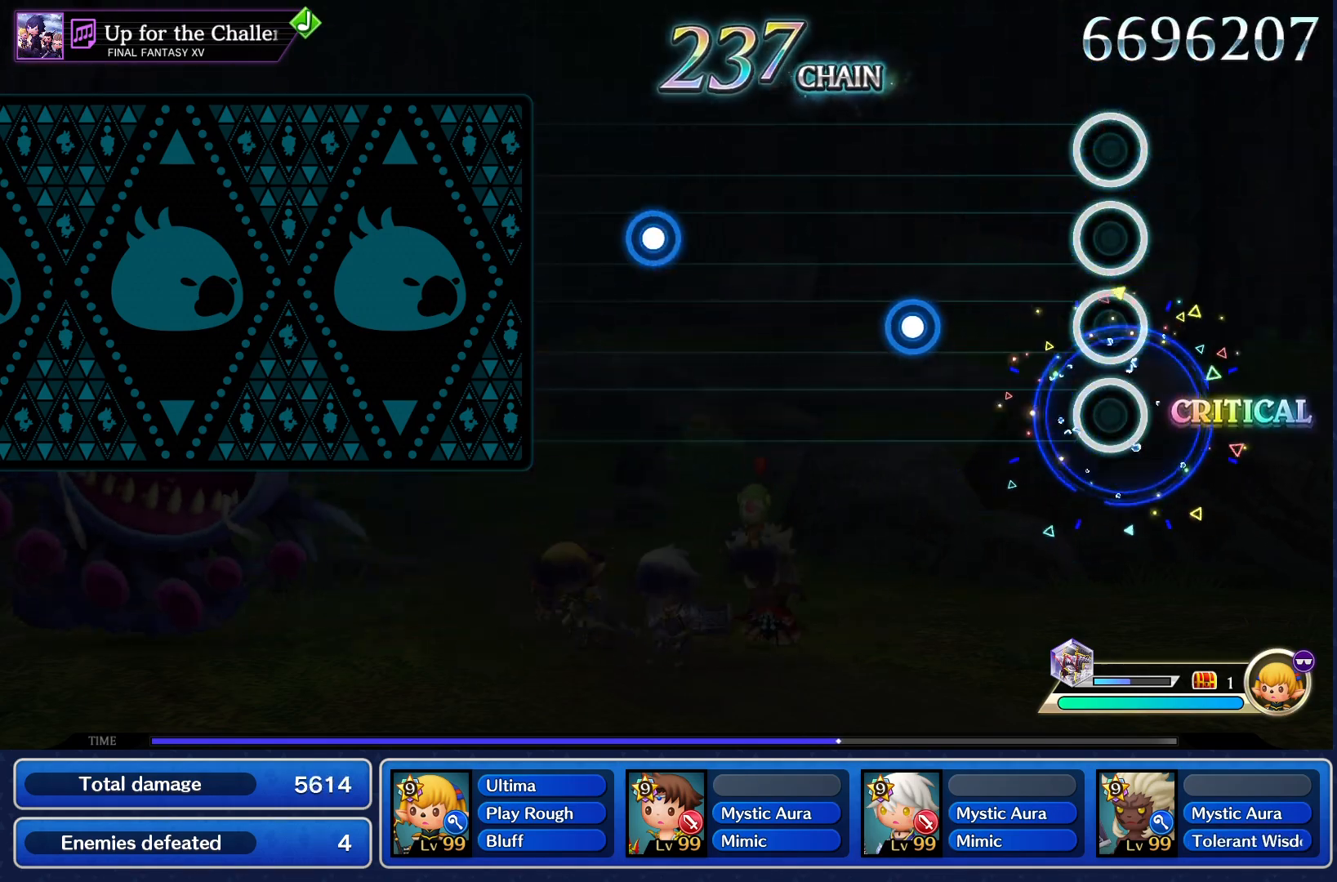
{"buttons": [], "events": [[283, "CROSS", "down"], [333, "CROSS", "up"]]}
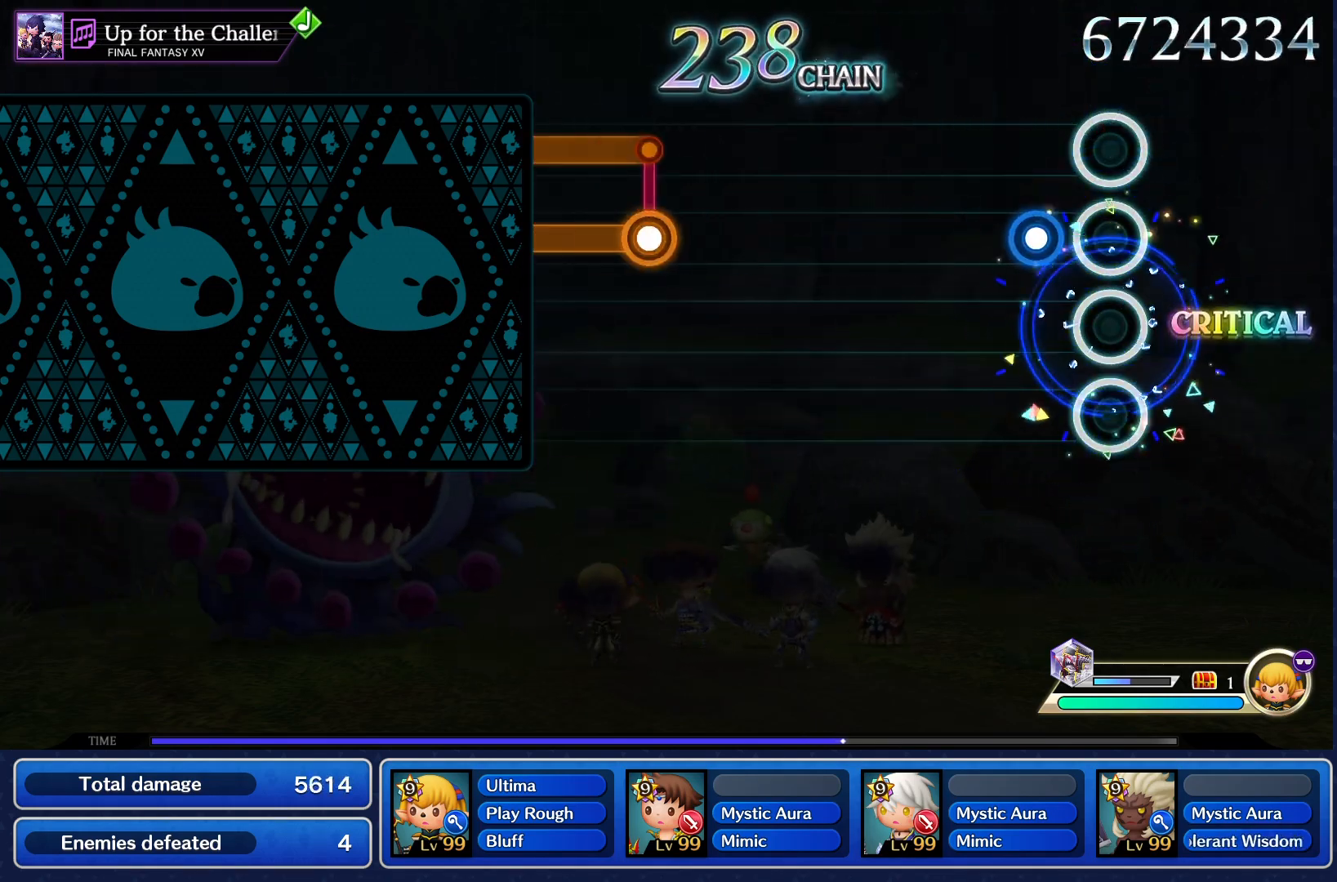
{"buttons": [], "events": [[117, "CROSS", "down"], [217, "CROSS", "up"]]}
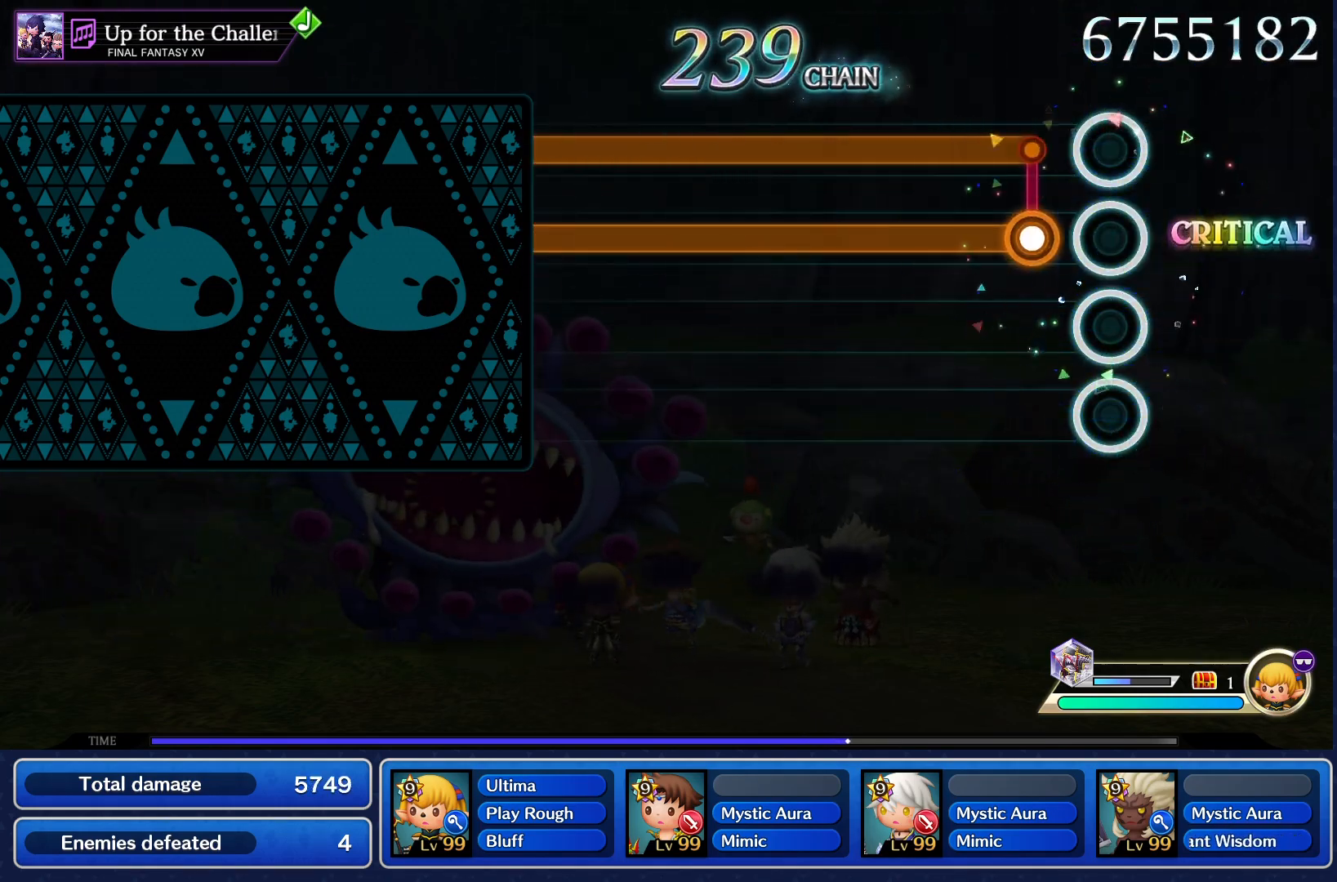
{"buttons": ["CROSS"], "events": [[133, "CROSS", "down"]]}
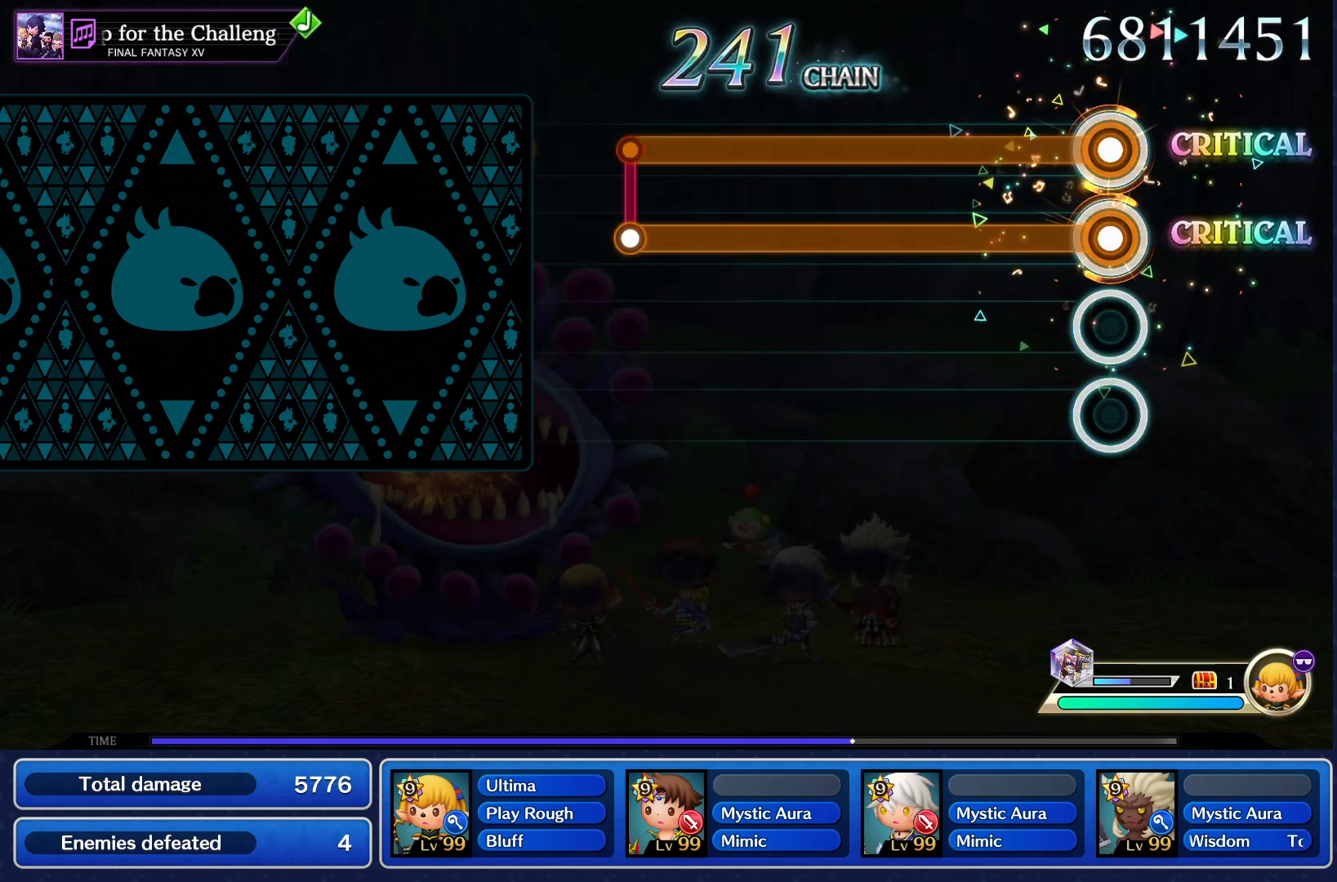
{"buttons": ["CROSS"], "events": []}
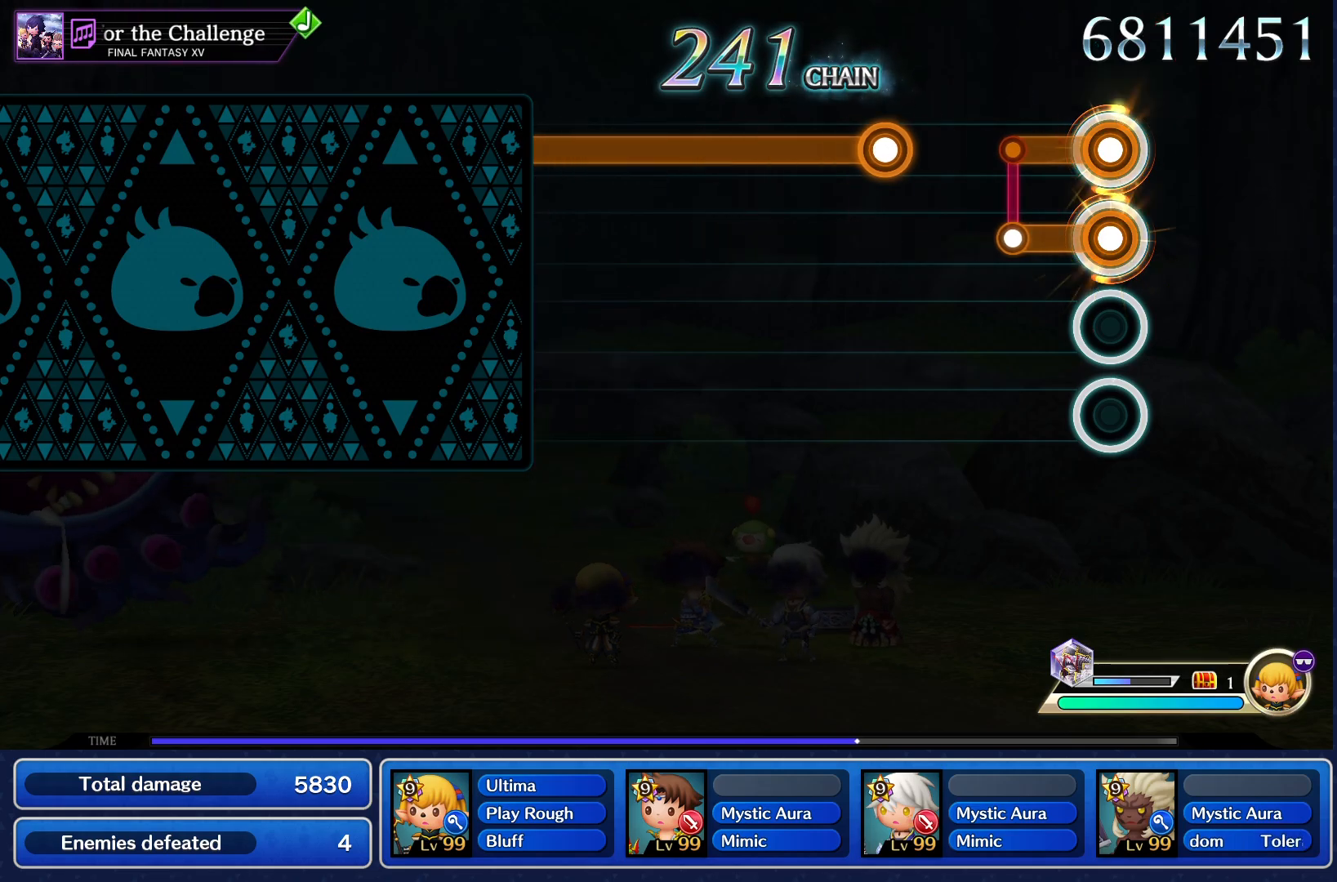
{"buttons": ["CROSS"], "events": [[150, "CROSS", "up"], [333, "CROSS", "down"]]}